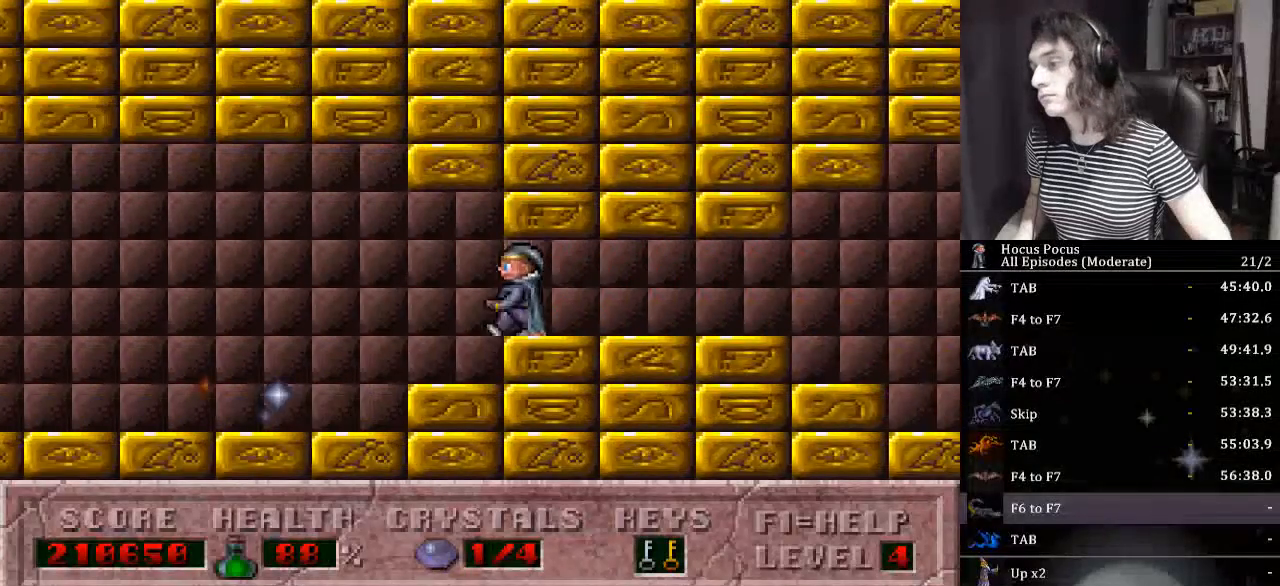
Gameplay with keyboard; each line is a JSON object with the keys held at the frame after it. "events" lists presses ("down") and releases ("up") of "a", "alt_l", "alt_r", "caps_lock", "ctrl_l", "ctrl_r", "d", "down", "e", "escape", "f", "f1", "f10", "f11", "f12", "f2", "f3", "f4", "f5", "f6", "f7", "f8", "f9", "left", "q", "r", "right", "s", "shift_l", "shift_r", "space", "tab", "up" and "w" between this image and that frame as [ms after this image, input, new state], when the widget could be followed in between. No other keys are recorded. Mouse input is not recorded.
{"keys": ["ctrl_l", "left"], "events": [[367, "ctrl_l", "down"]]}
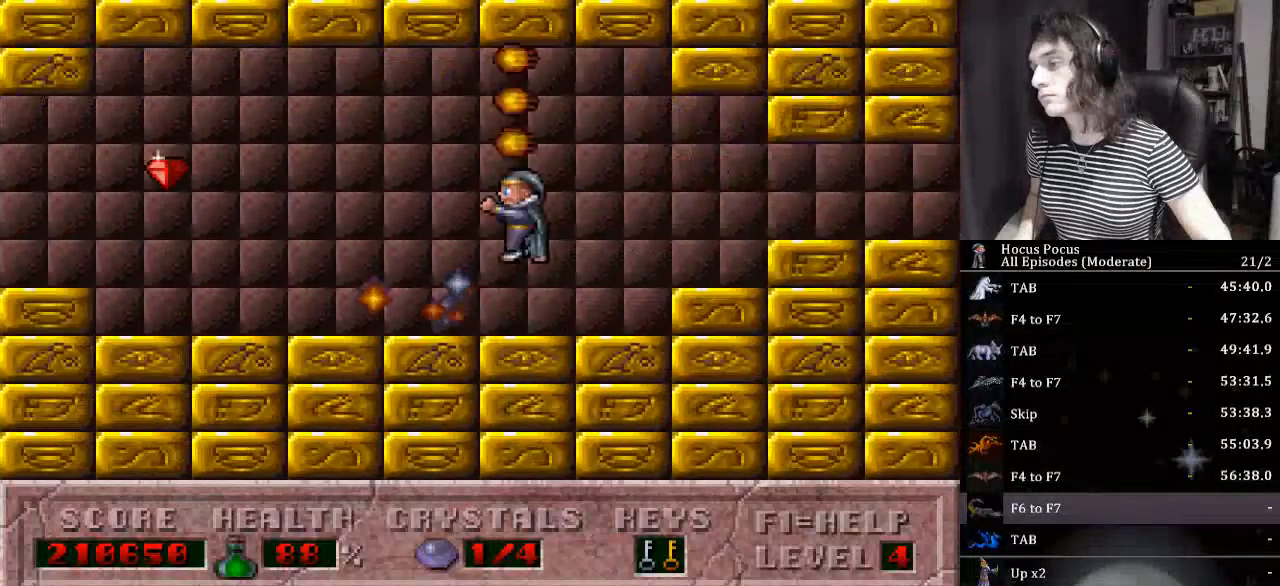
{"keys": ["left"], "events": [[100, "ctrl_l", "up"]]}
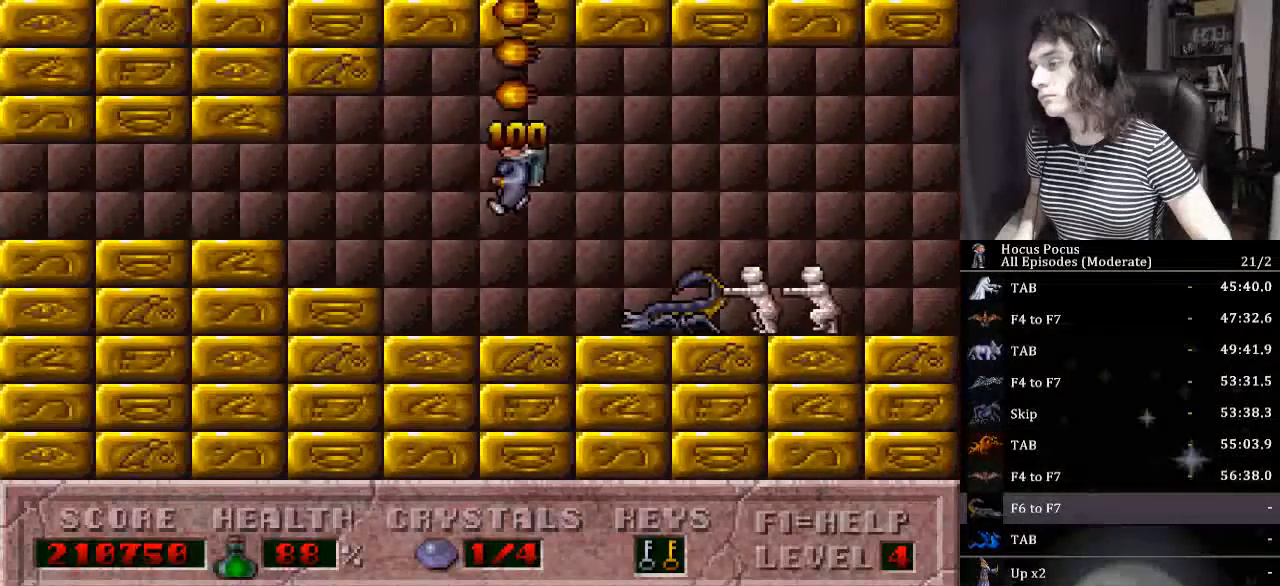
{"keys": ["left"], "events": []}
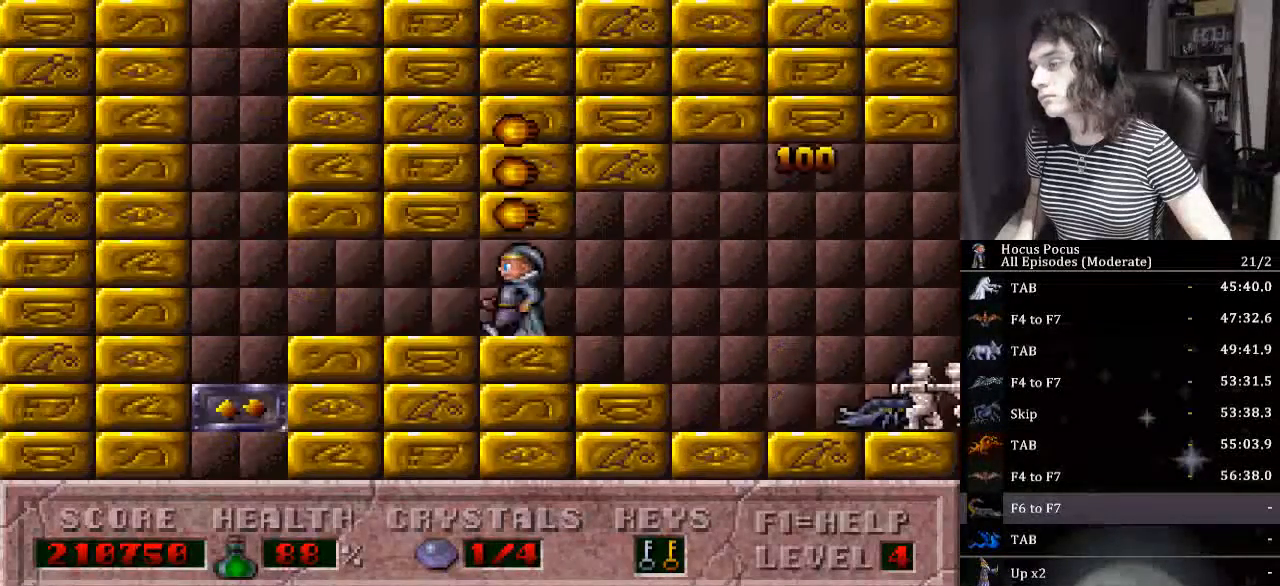
{"keys": ["left", "up"], "events": [[467, "up", "down"]]}
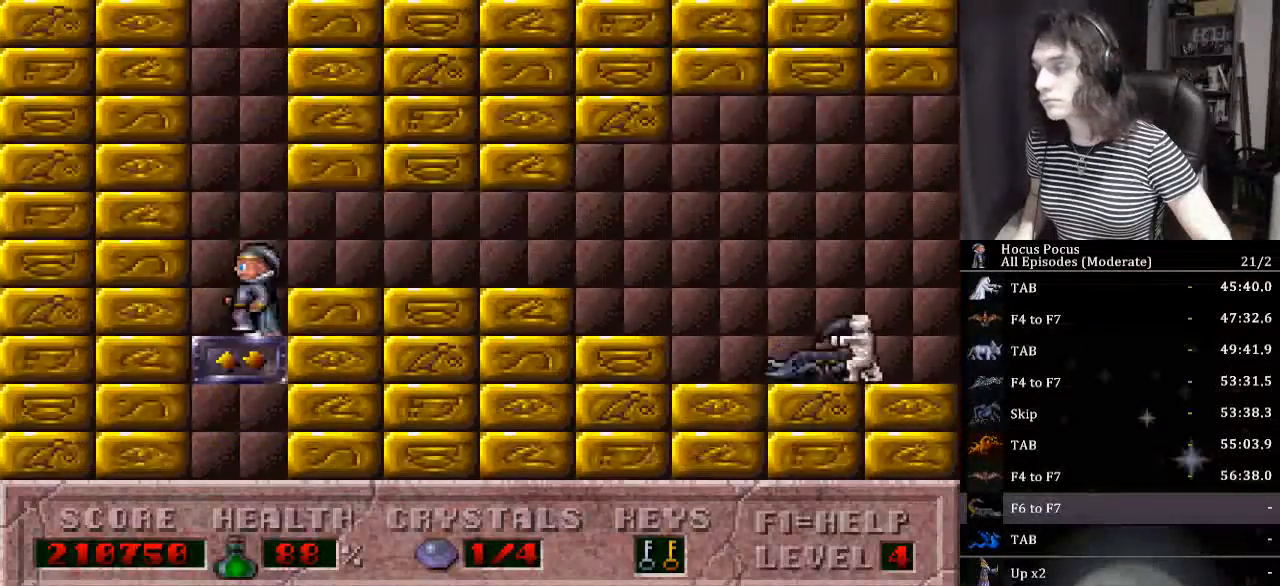
{"keys": ["right", "up"], "events": [[67, "left", "up"], [134, "right", "down"]]}
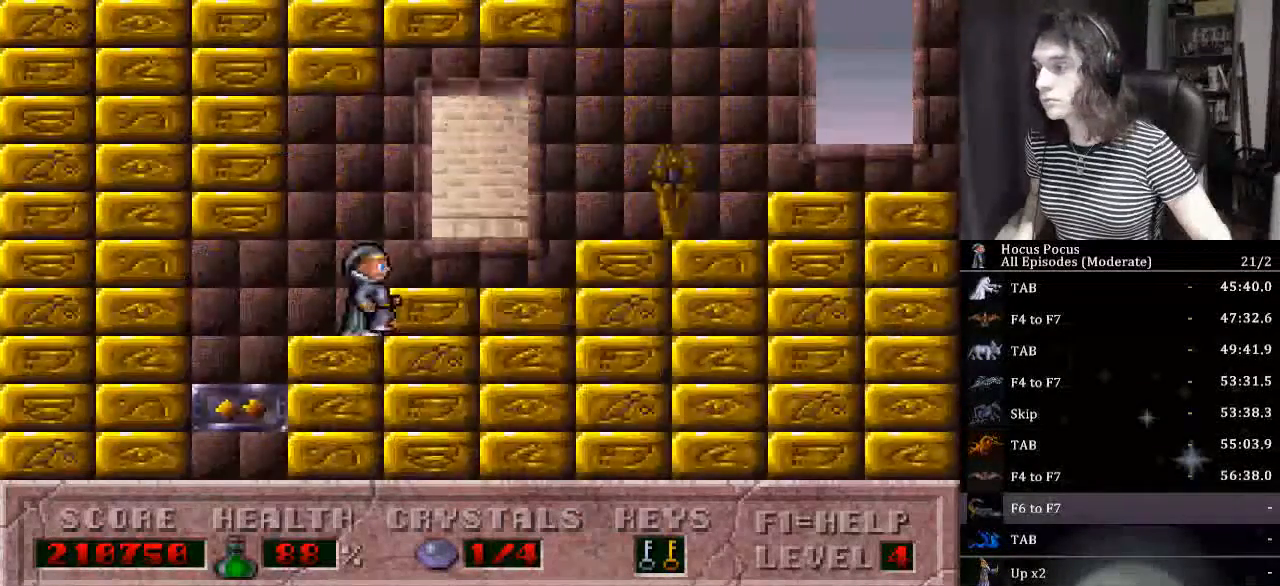
{"keys": ["right"], "events": [[100, "up", "up"]]}
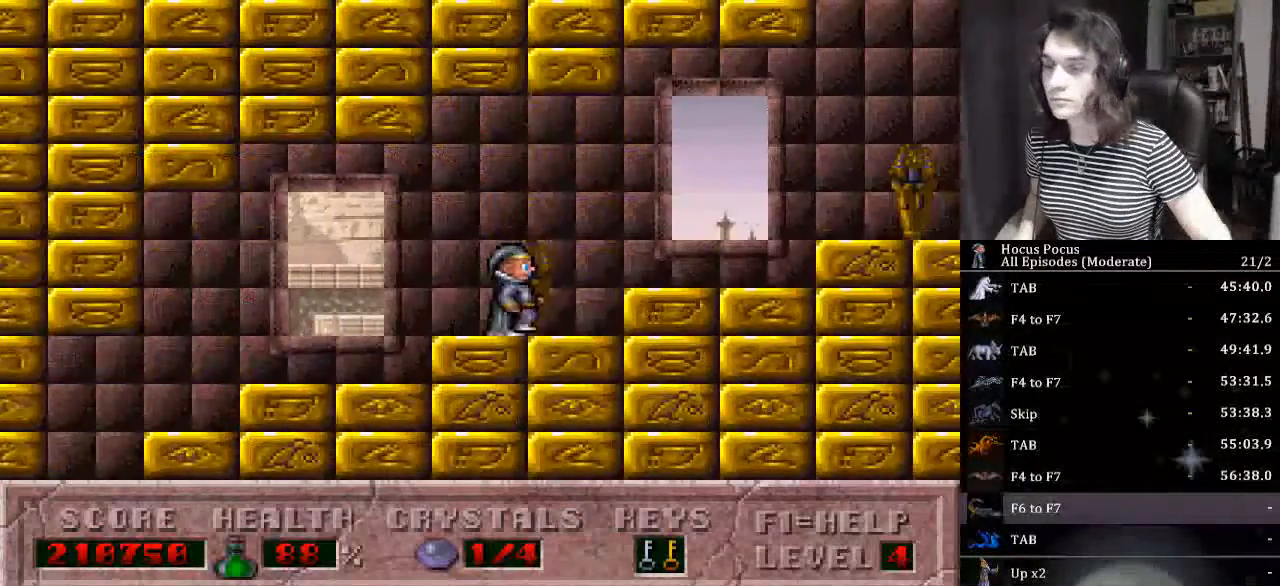
{"keys": ["right"], "events": []}
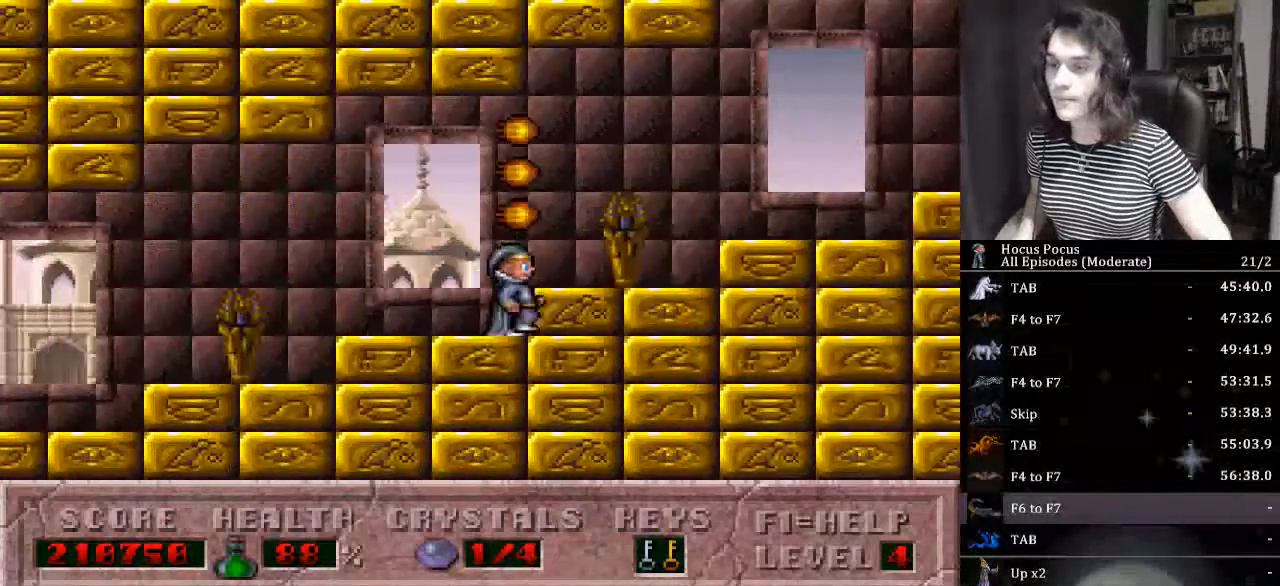
{"keys": ["right"], "events": []}
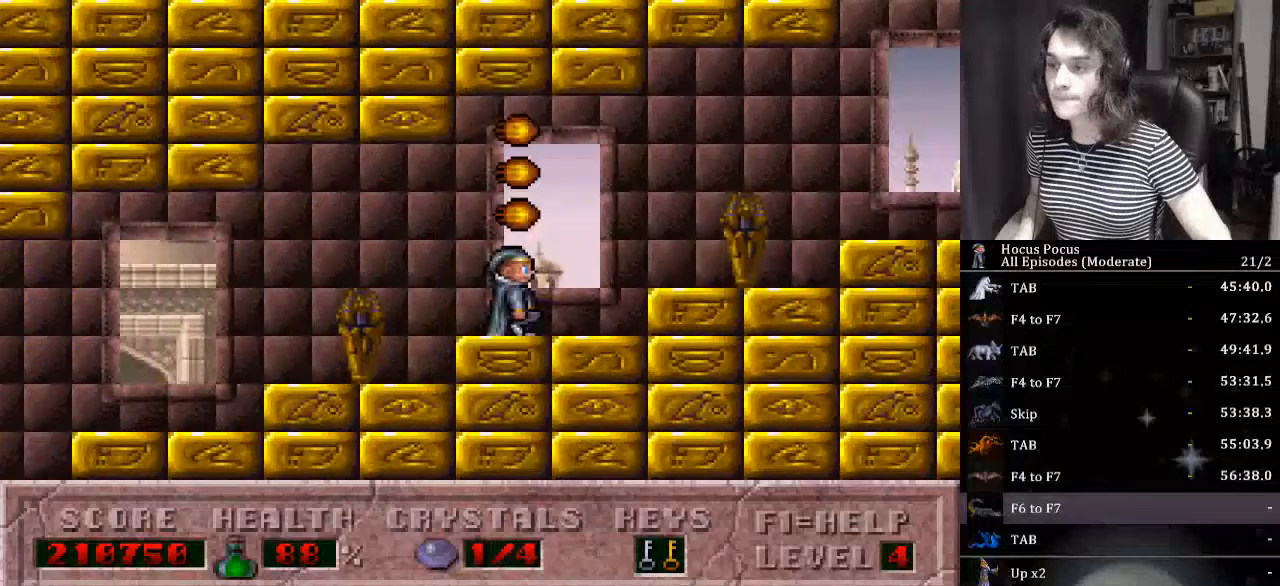
{"keys": ["right"], "events": []}
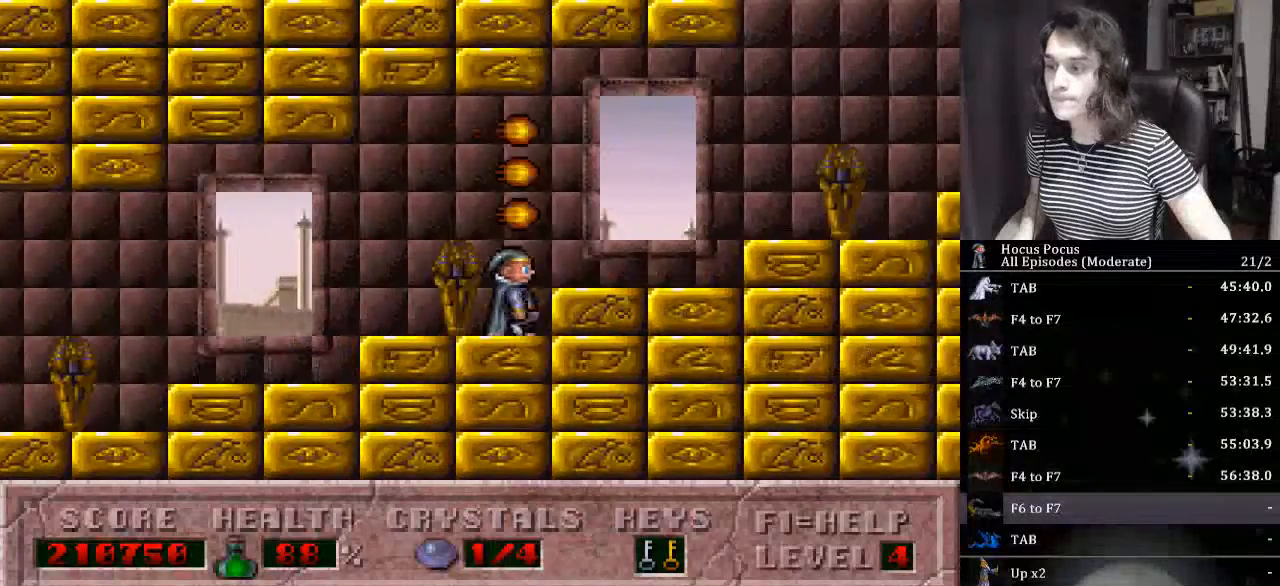
{"keys": ["right"], "events": []}
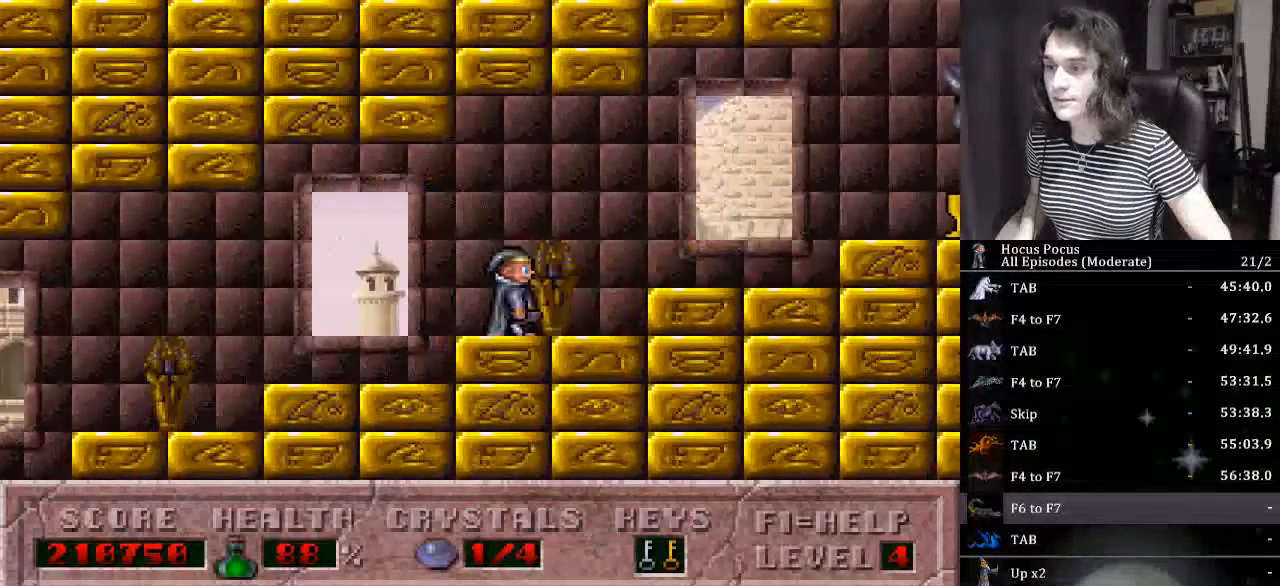
{"keys": ["right"], "events": []}
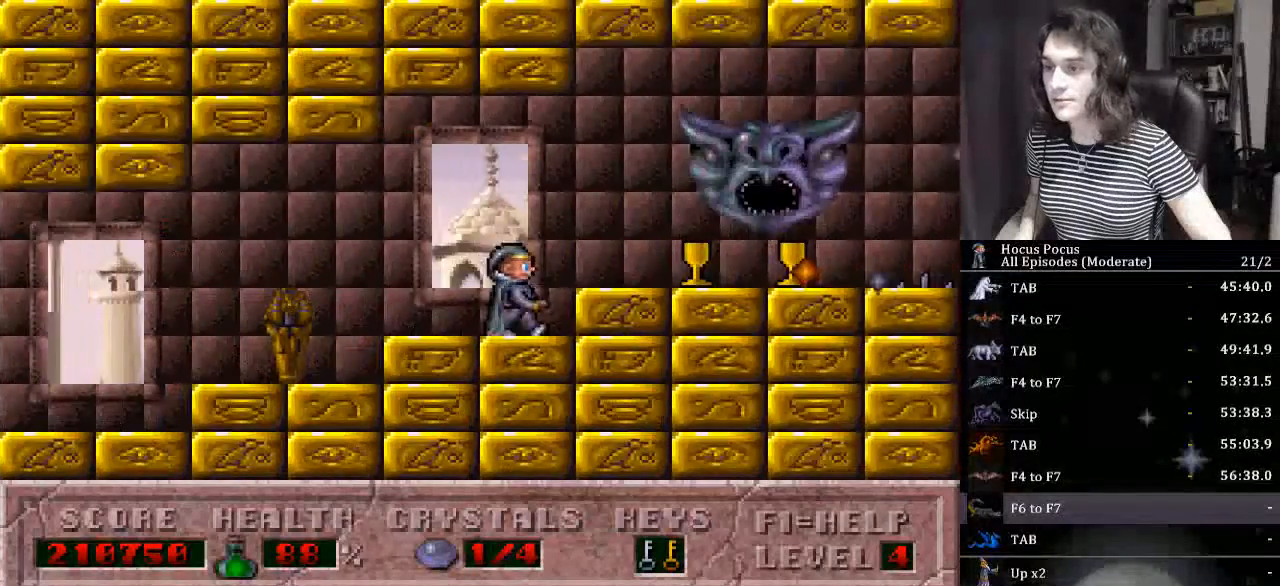
{"keys": ["ctrl_l", "right"], "events": [[434, "ctrl_l", "down"]]}
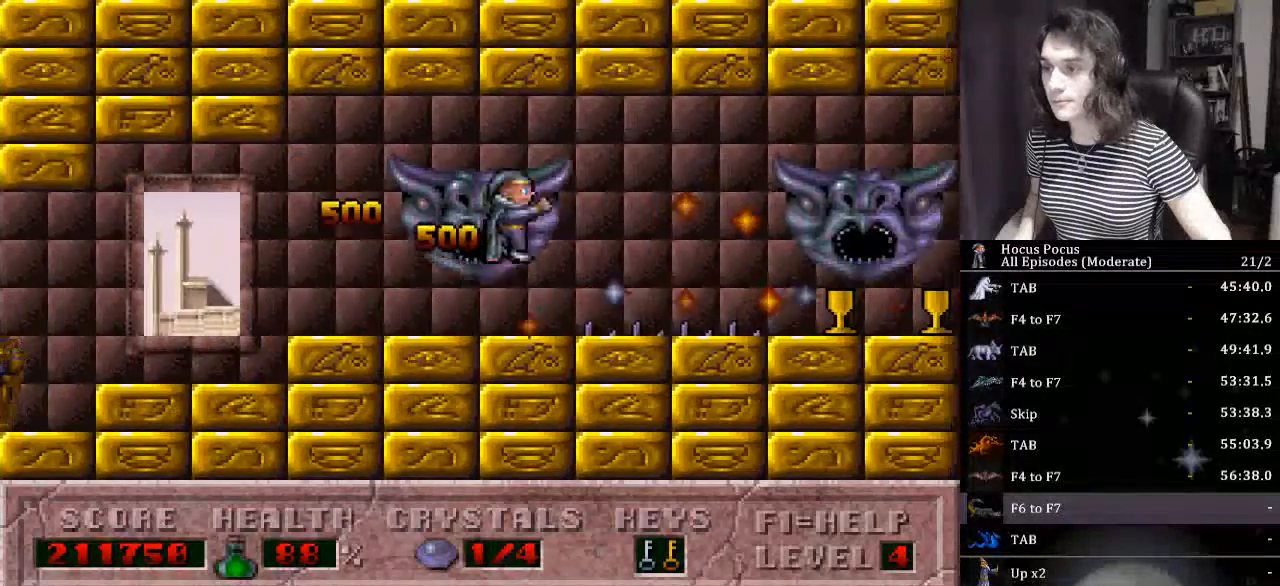
{"keys": ["right"], "events": [[234, "ctrl_l", "up"]]}
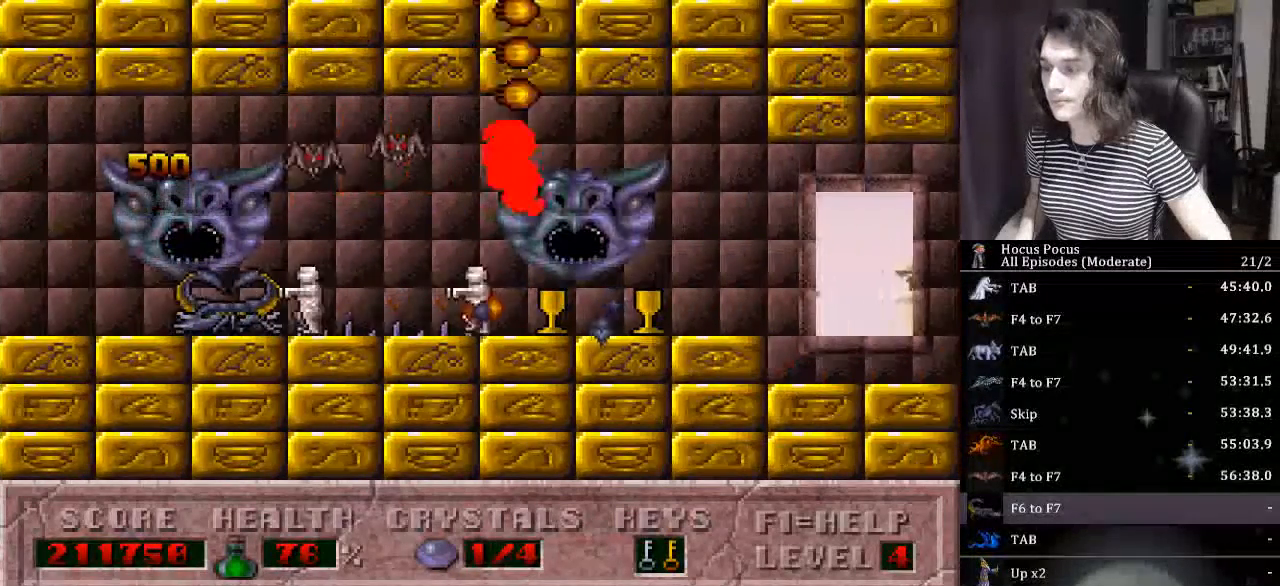
{"keys": ["right"], "events": []}
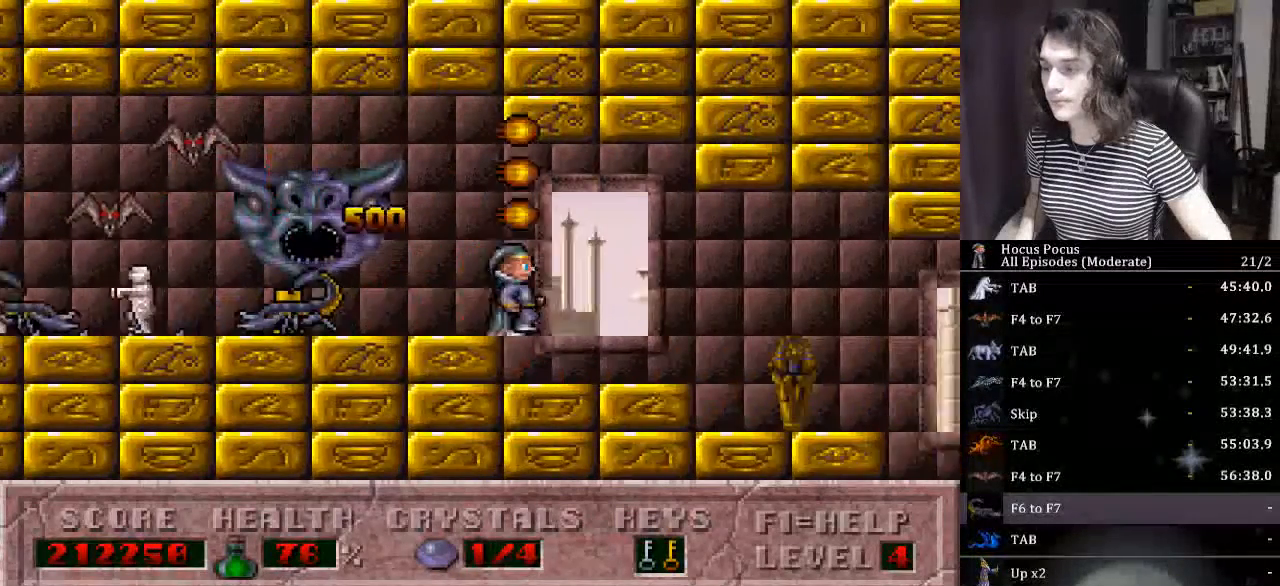
{"keys": ["right"], "events": []}
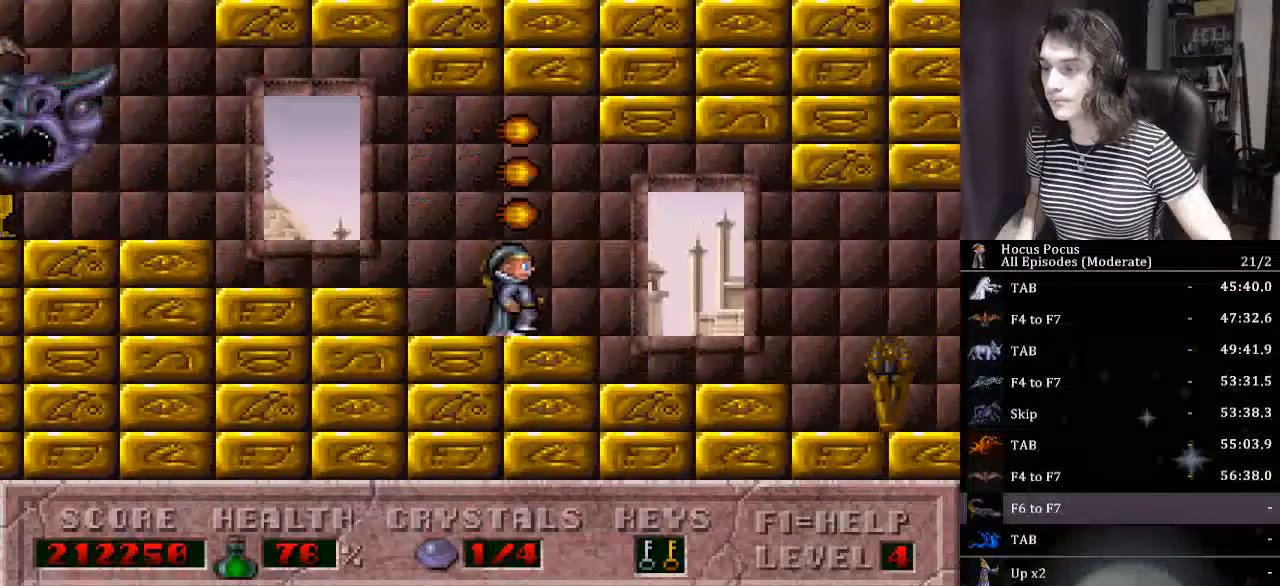
{"keys": ["right"], "events": []}
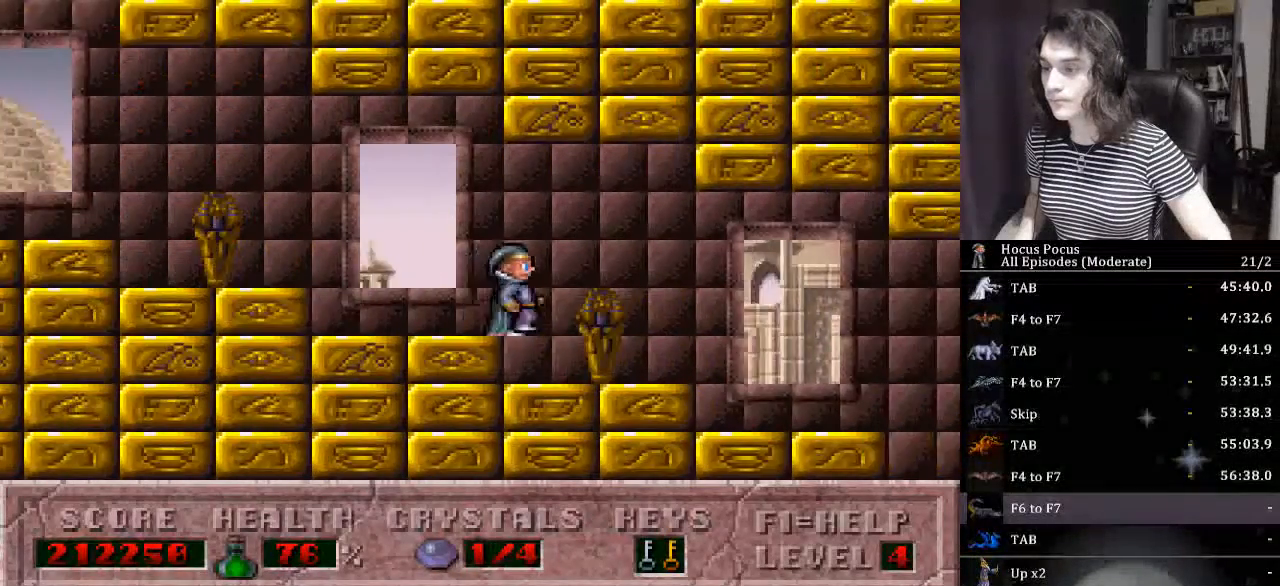
{"keys": ["right"], "events": []}
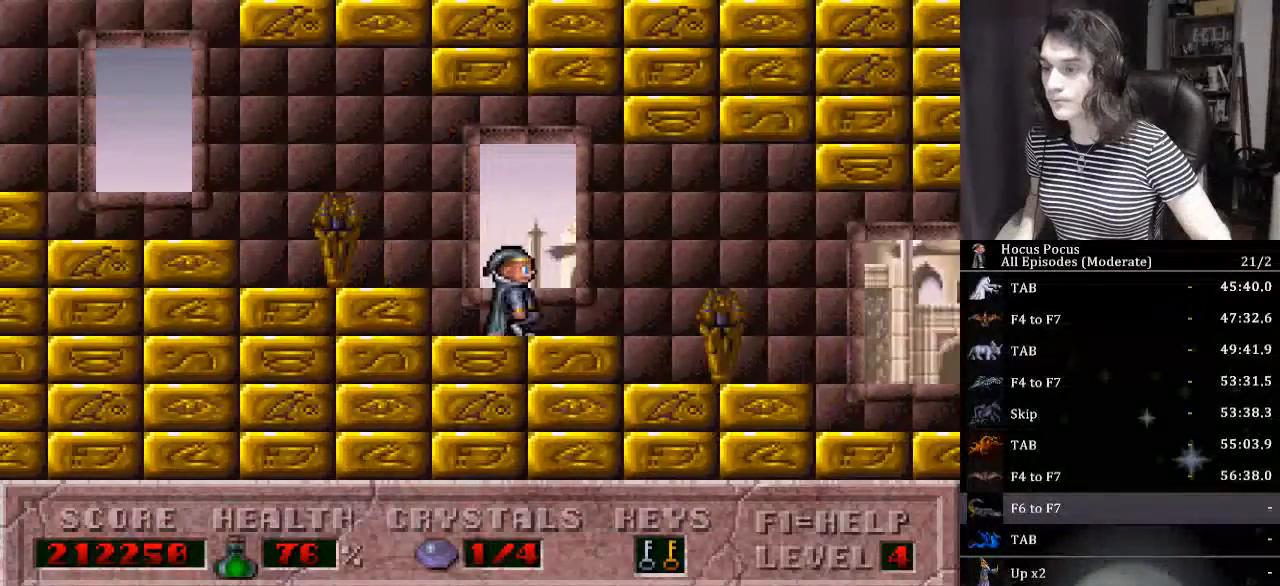
{"keys": ["right"], "events": []}
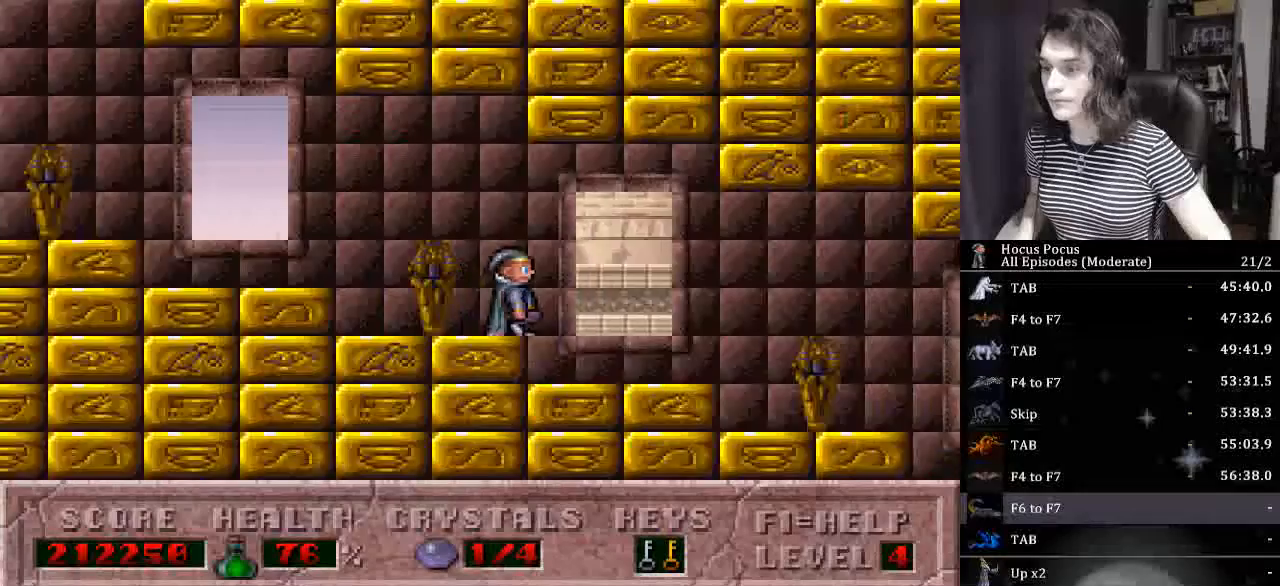
{"keys": ["right"], "events": []}
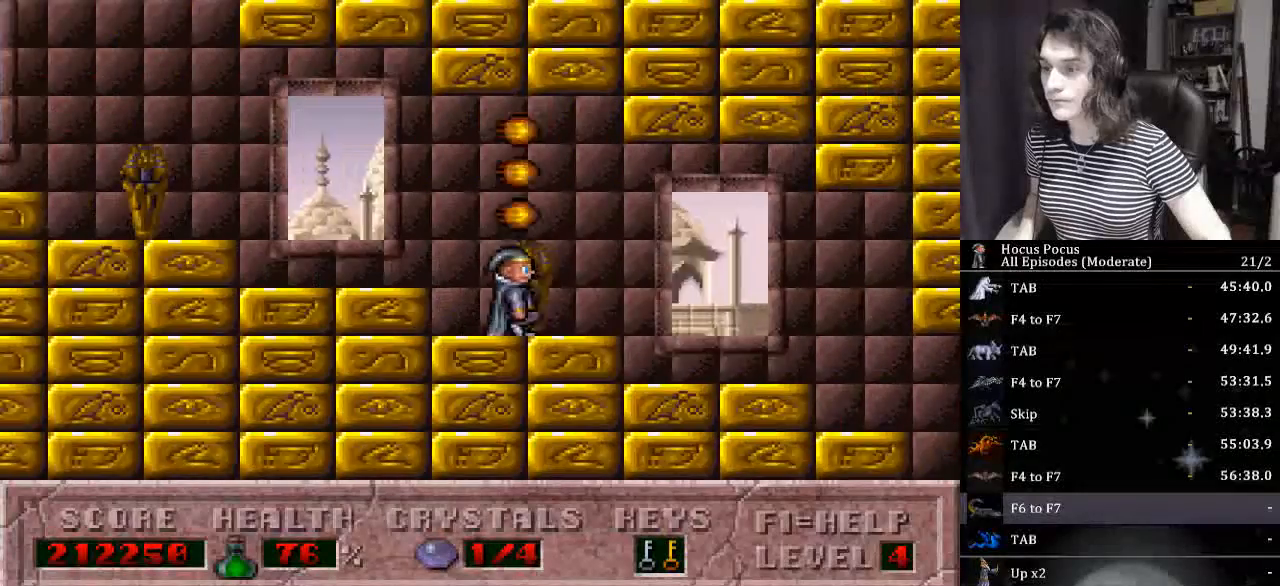
{"keys": ["right"], "events": []}
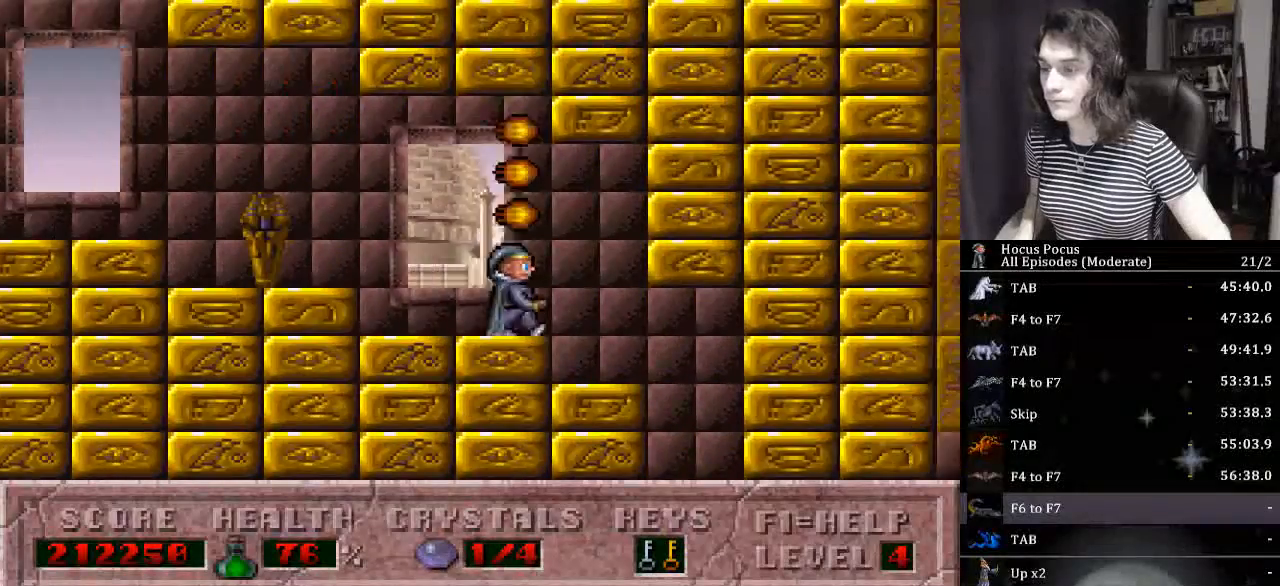
{"keys": ["left"], "events": [[234, "left", "down"], [300, "right", "up"]]}
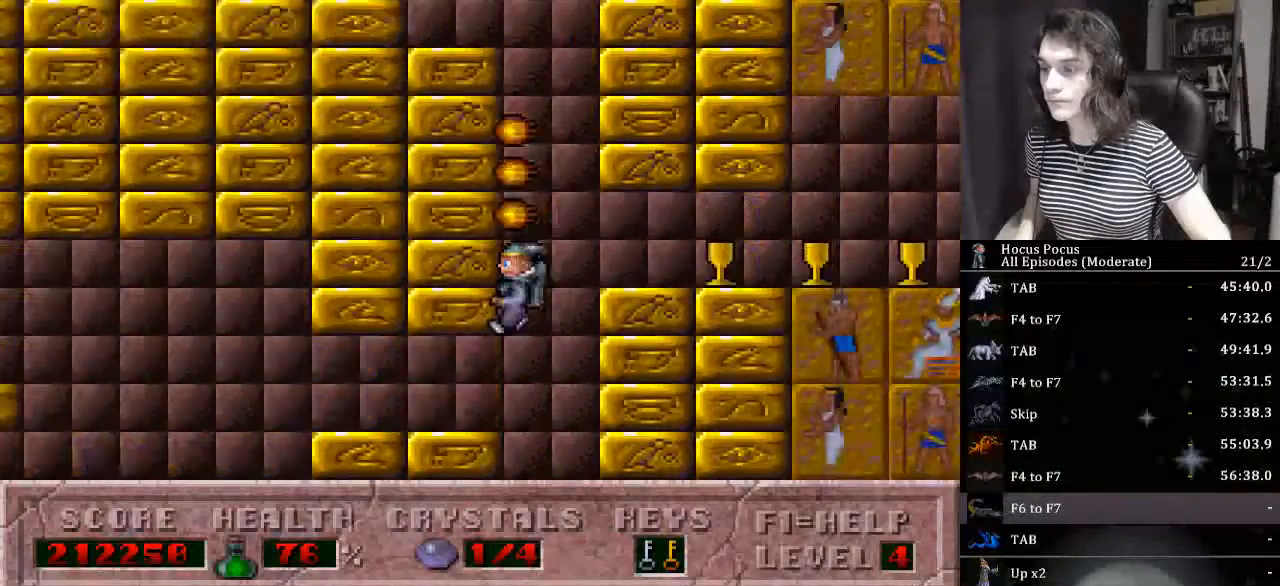
{"keys": ["left"], "events": []}
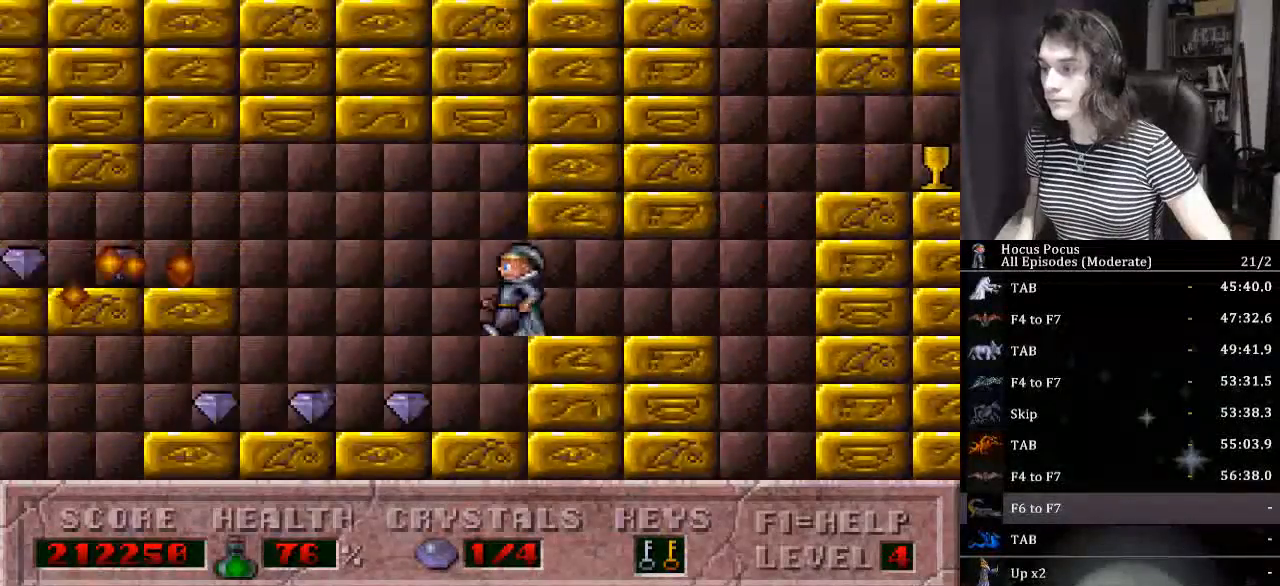
{"keys": ["left"], "events": []}
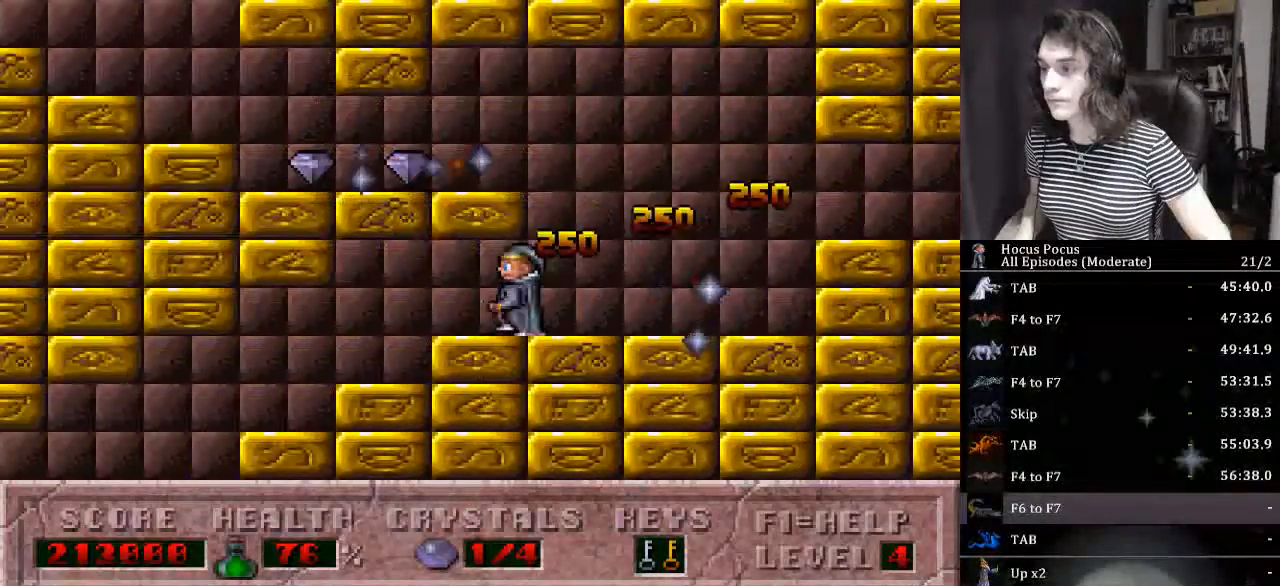
{"keys": ["right"], "events": [[300, "left", "up"], [300, "right", "down"], [367, "alt_l", "down"], [467, "alt_l", "up"]]}
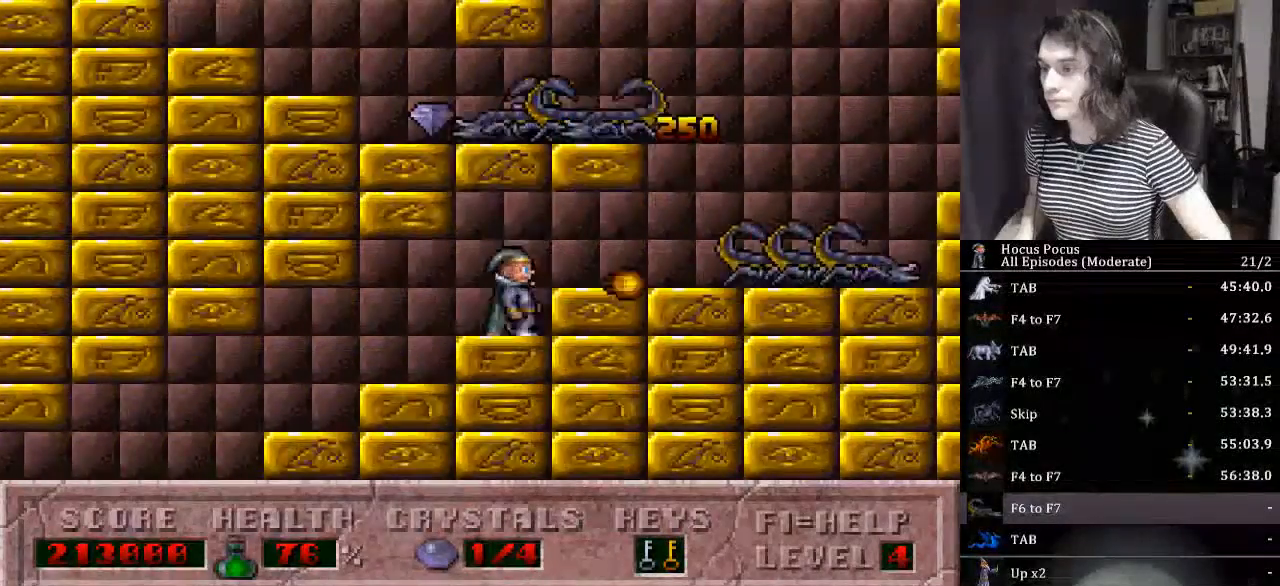
{"keys": ["ctrl_l", "left"], "events": [[434, "ctrl_l", "down"], [434, "left", "down"], [500, "right", "up"]]}
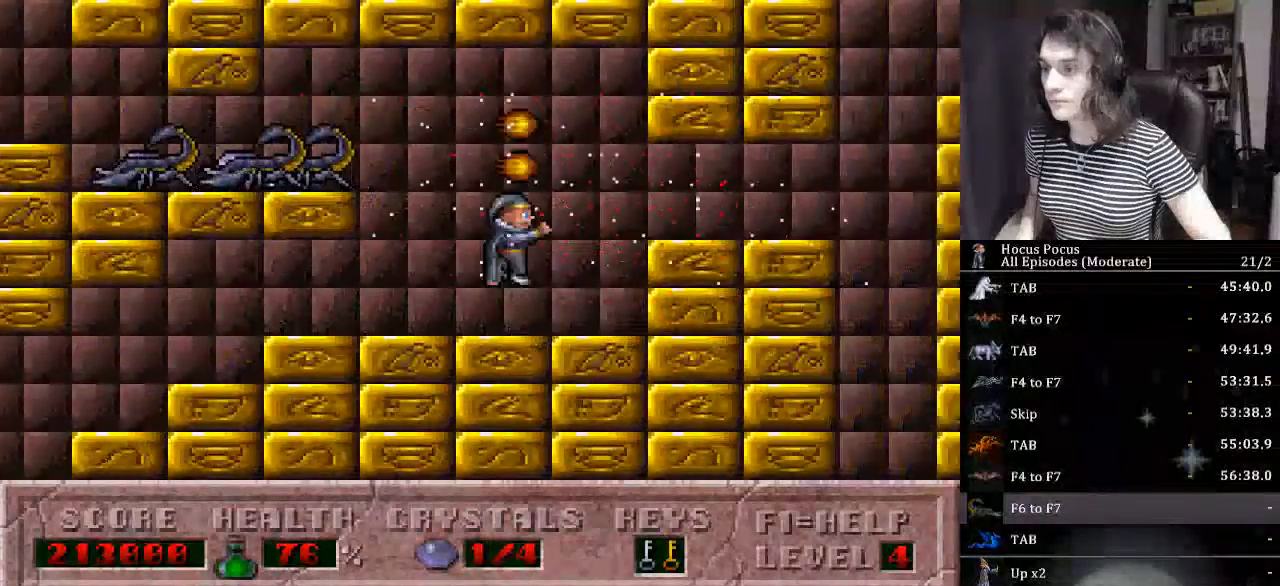
{"keys": ["left"], "events": [[134, "ctrl_l", "up"], [167, "alt_l", "down"], [334, "alt_l", "up"]]}